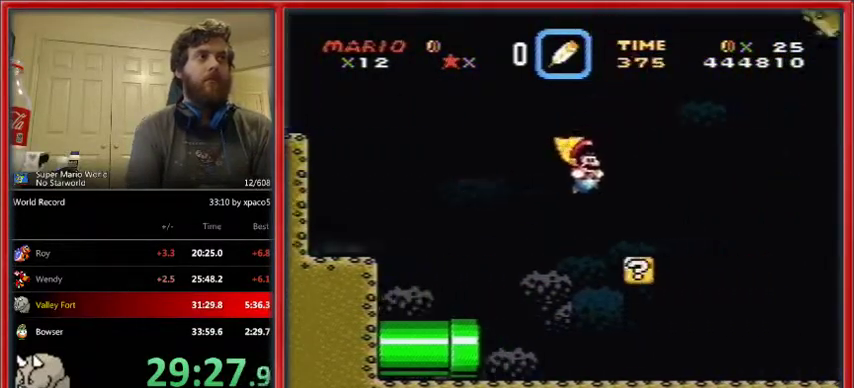
Gameplay with a controller (Nintendo layout); each line is a JSON object with the inputs held at the frame after it. "events" lists button and stick changes between this image and that frame as [ms after this image, input, new state], when the widget could be followed in between. Not read: L1 L3 R1 R3.
{"buttons": ["Y", "DPAD_RIGHT"], "events": [[33, "B", "up"]]}
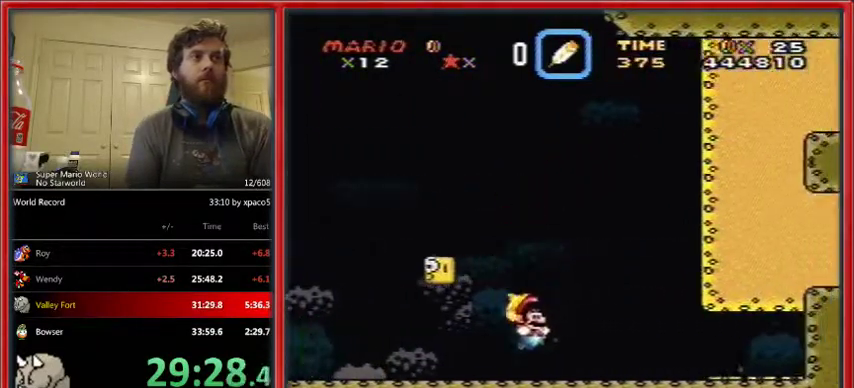
{"buttons": ["Y", "DPAD_RIGHT"], "events": []}
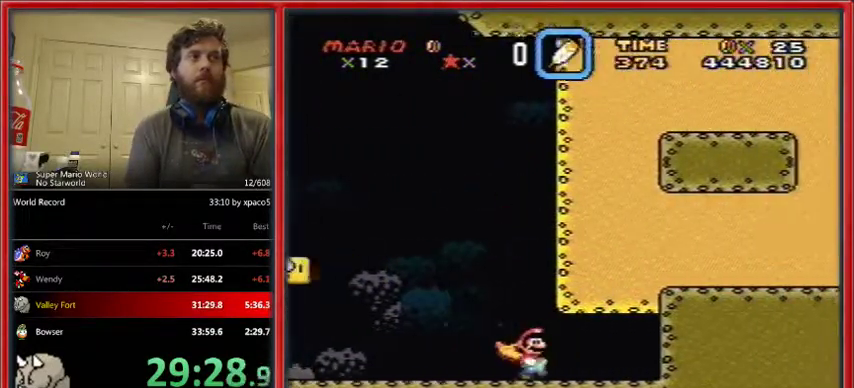
{"buttons": ["Y", "DPAD_RIGHT"], "events": [[367, "X", "down"], [367, "Y", "up"], [500, "X", "up"], [500, "Y", "down"]]}
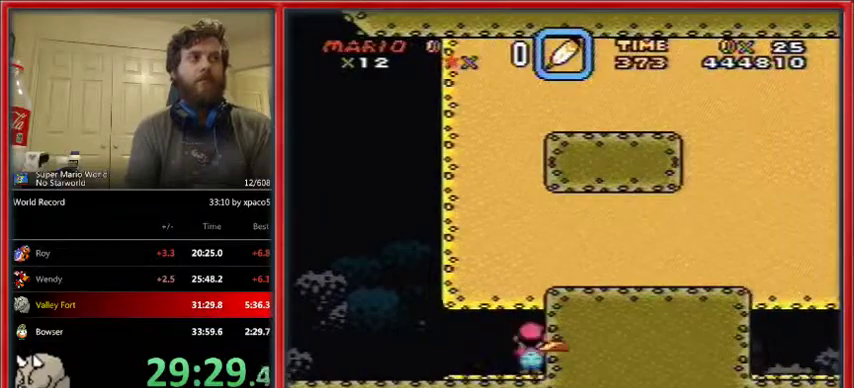
{"buttons": ["Y", "DPAD_RIGHT"], "events": [[133, "X", "down"], [133, "Y", "up"], [267, "X", "up"], [267, "Y", "down"], [400, "X", "down"], [433, "Y", "up"], [500, "X", "up"], [500, "Y", "down"]]}
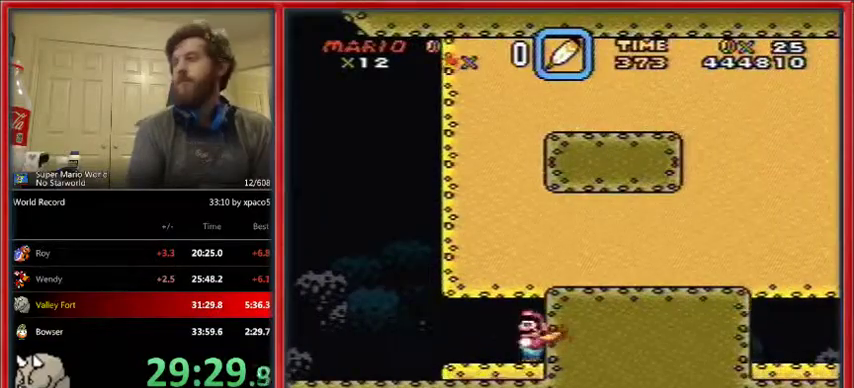
{"buttons": ["Y", "DPAD_RIGHT"], "events": [[133, "X", "down"], [133, "Y", "up"], [233, "Y", "down"], [267, "X", "up"], [400, "X", "down"], [400, "Y", "up"], [500, "X", "up"], [500, "Y", "down"]]}
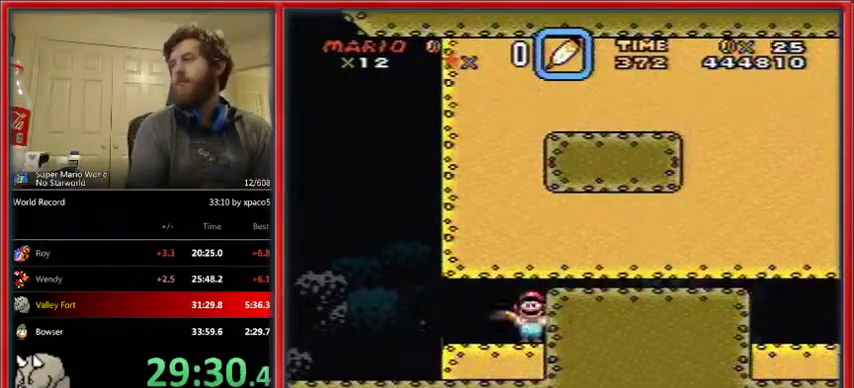
{"buttons": ["Y", "DPAD_RIGHT"], "events": [[133, "X", "down"], [167, "Y", "up"], [267, "X", "up"], [267, "Y", "down"], [400, "X", "down"], [433, "Y", "up"], [500, "X", "up"], [500, "Y", "down"]]}
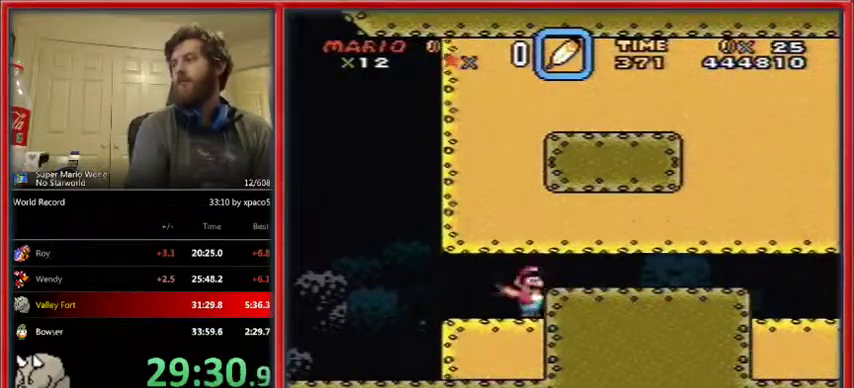
{"buttons": ["X", "Y", "DPAD_RIGHT"], "events": [[133, "X", "down"], [167, "Y", "up"], [233, "Y", "down"], [267, "X", "up"], [400, "X", "down"], [433, "Y", "up"], [500, "Y", "down"]]}
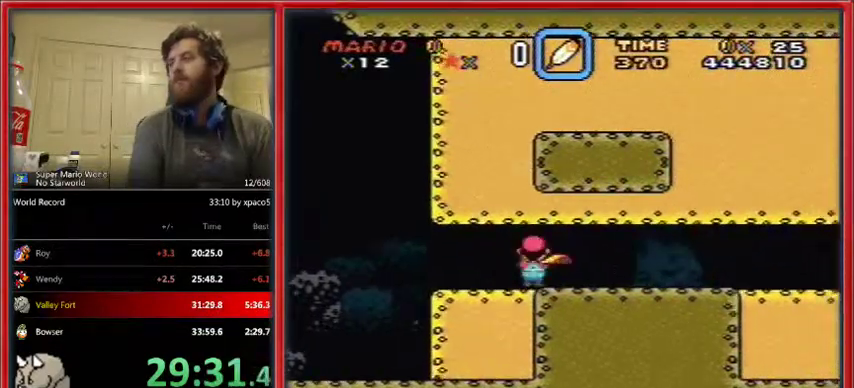
{"buttons": ["X", "DPAD_RIGHT"], "events": [[67, "X", "up"], [167, "X", "down"], [267, "X", "up"], [433, "X", "down"], [433, "Y", "up"]]}
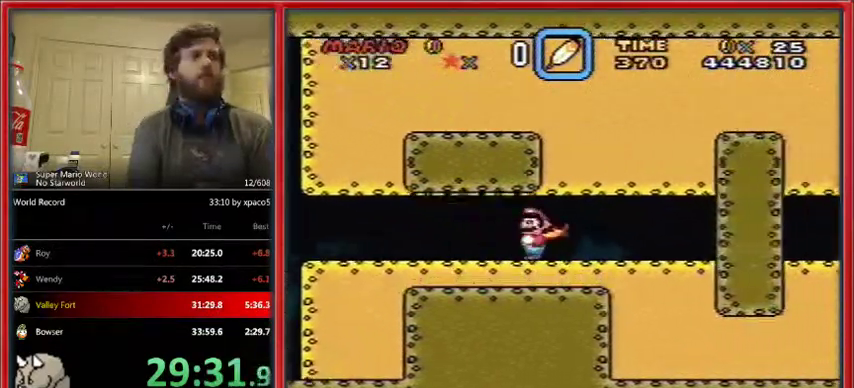
{"buttons": ["X", "DPAD_RIGHT"], "events": [[67, "X", "up"], [67, "Y", "down"], [200, "X", "down"], [200, "Y", "up"], [333, "X", "up"], [333, "Y", "down"], [433, "X", "down"], [433, "Y", "up"]]}
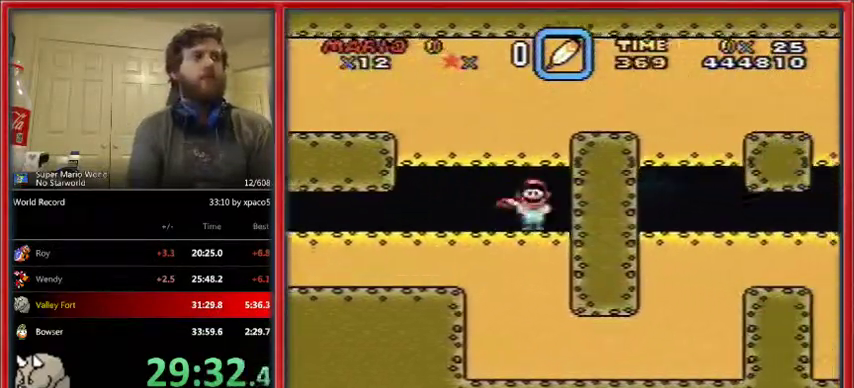
{"buttons": ["X", "DPAD_RIGHT"], "events": [[33, "Y", "down"], [67, "X", "up"], [200, "X", "down"], [300, "Y", "up"]]}
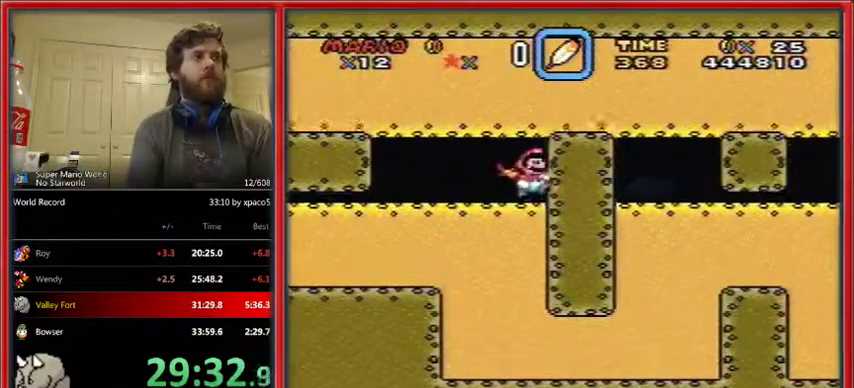
{"buttons": ["X", "DPAD_RIGHT"], "events": [[167, "A", "down"], [200, "A", "up"]]}
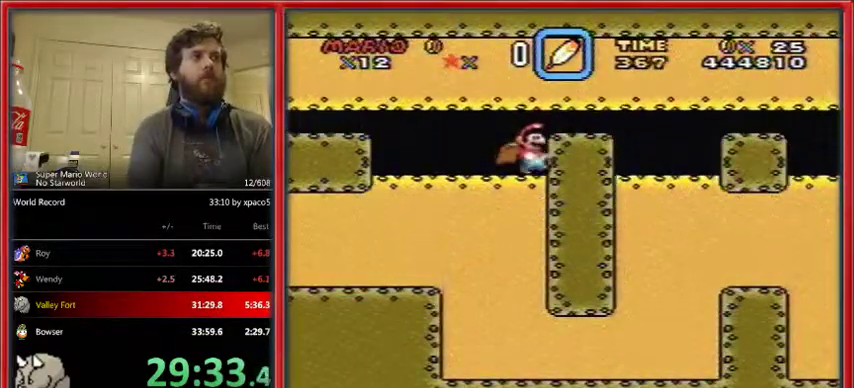
{"buttons": ["X", "DPAD_RIGHT"], "events": []}
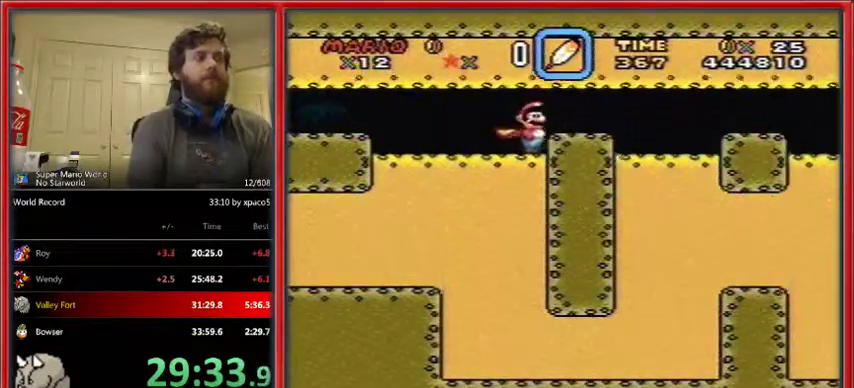
{"buttons": ["X", "DPAD_RIGHT"], "events": []}
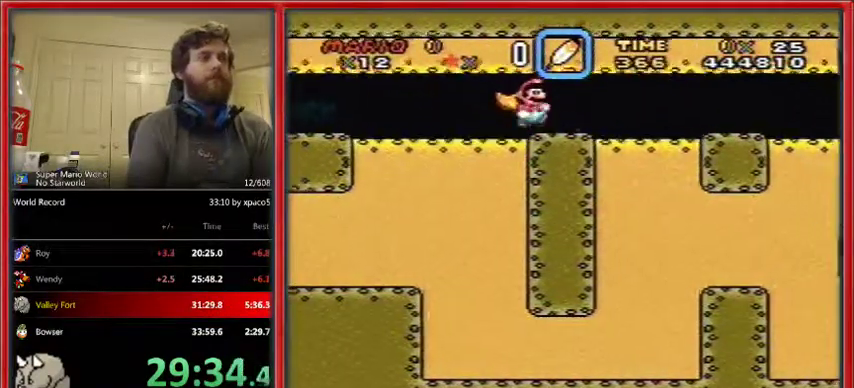
{"buttons": ["X", "DPAD_RIGHT"], "events": []}
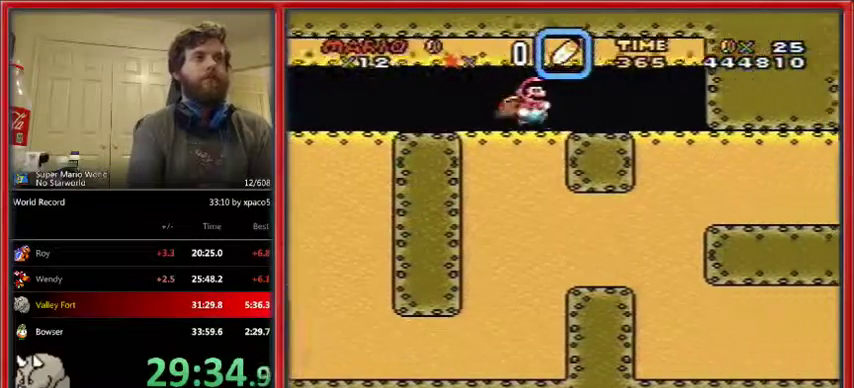
{"buttons": ["Y", "DPAD_RIGHT"], "events": [[333, "X", "up"], [333, "Y", "down"]]}
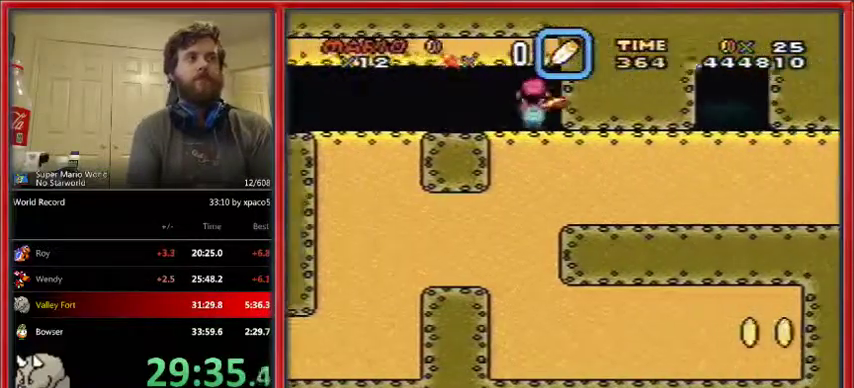
{"buttons": ["Y", "DPAD_RIGHT"], "events": []}
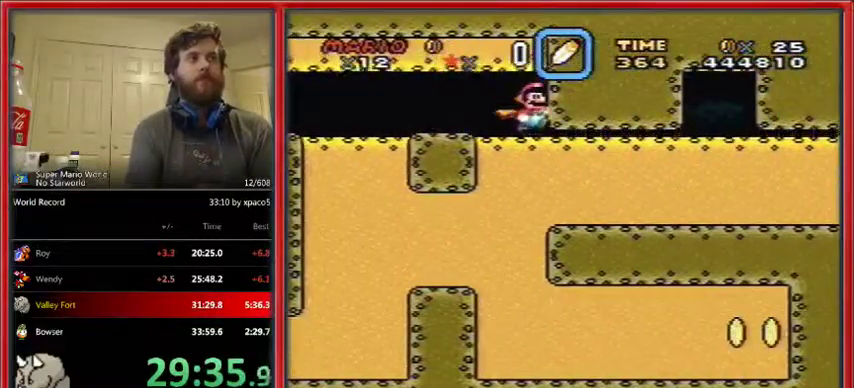
{"buttons": ["Y", "DPAD_RIGHT"], "events": []}
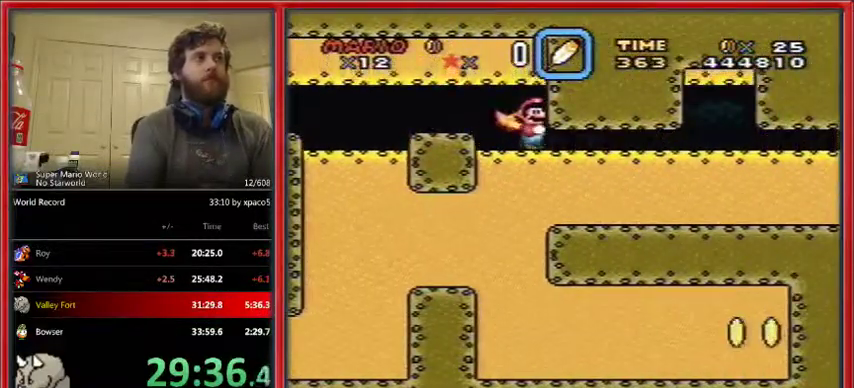
{"buttons": ["Y", "DPAD_RIGHT"], "events": []}
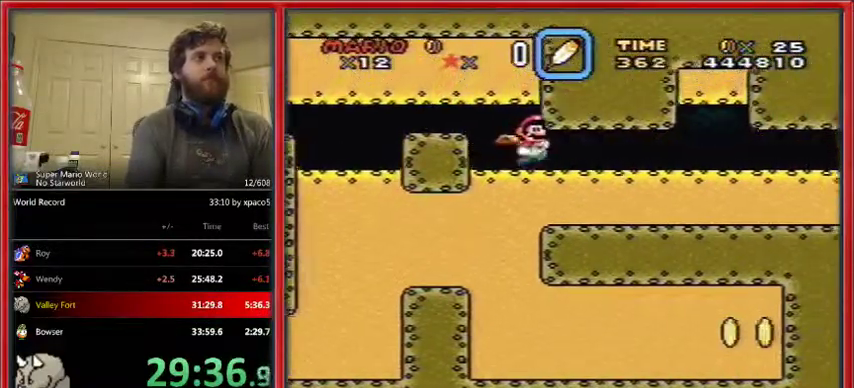
{"buttons": ["Y", "DPAD_RIGHT"], "events": []}
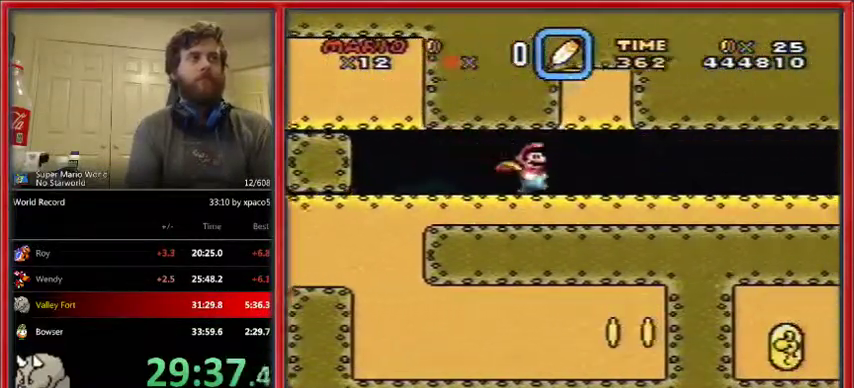
{"buttons": ["Y", "DPAD_RIGHT"], "events": []}
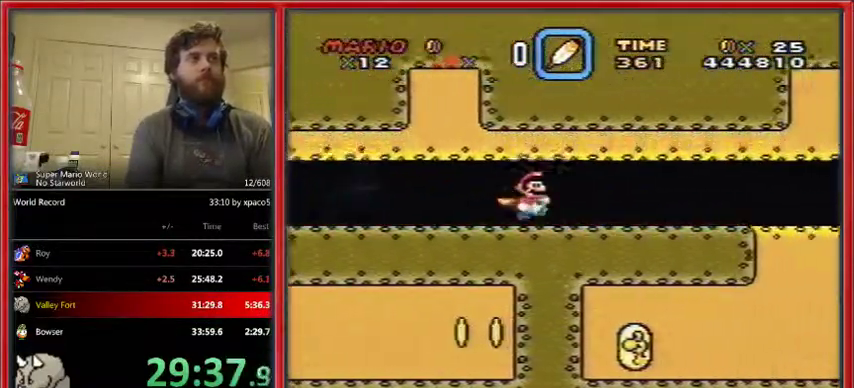
{"buttons": ["Y", "DPAD_DOWN", "DPAD_RIGHT"], "events": [[500, "DPAD_DOWN", "down"]]}
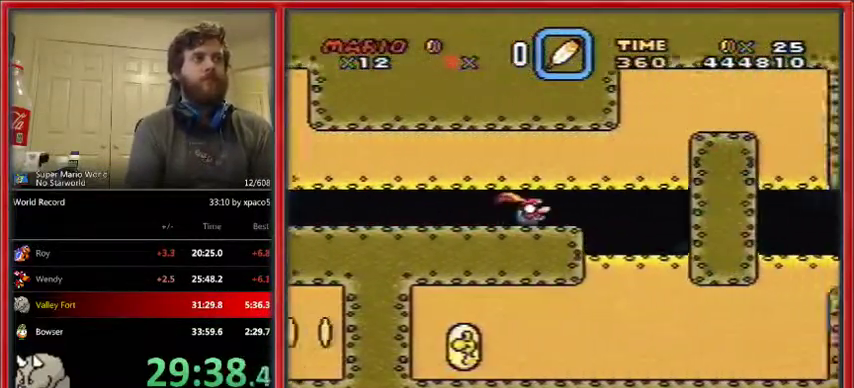
{"buttons": ["Y", "DPAD_RIGHT"], "events": [[300, "DPAD_DOWN", "up"]]}
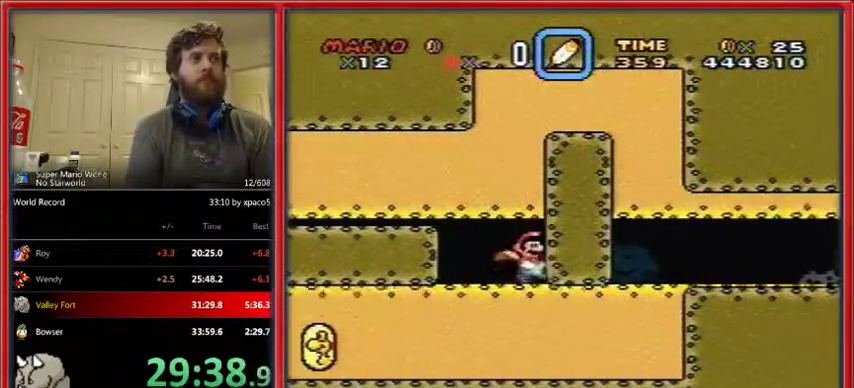
{"buttons": ["X", "DPAD_RIGHT"], "events": [[233, "X", "down"], [233, "Y", "up"]]}
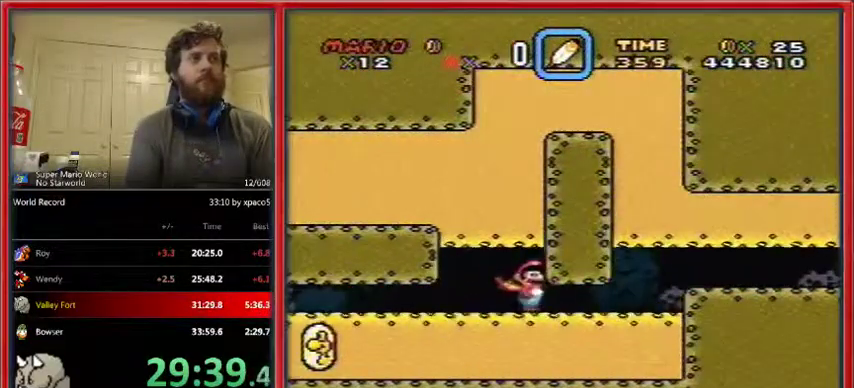
{"buttons": ["X", "DPAD_RIGHT"], "events": []}
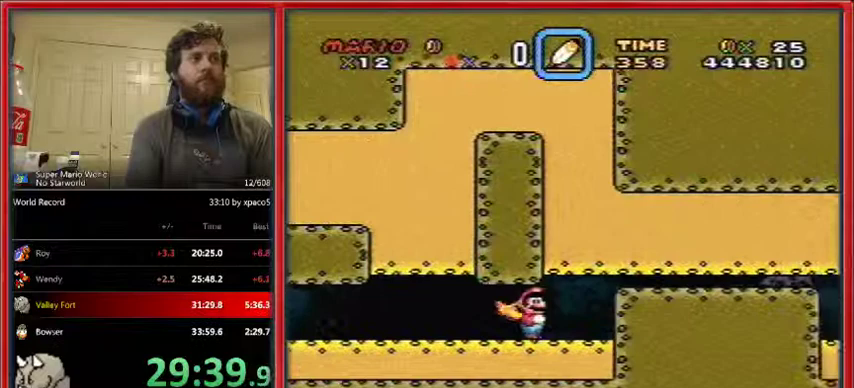
{"buttons": ["X", "DPAD_RIGHT"], "events": []}